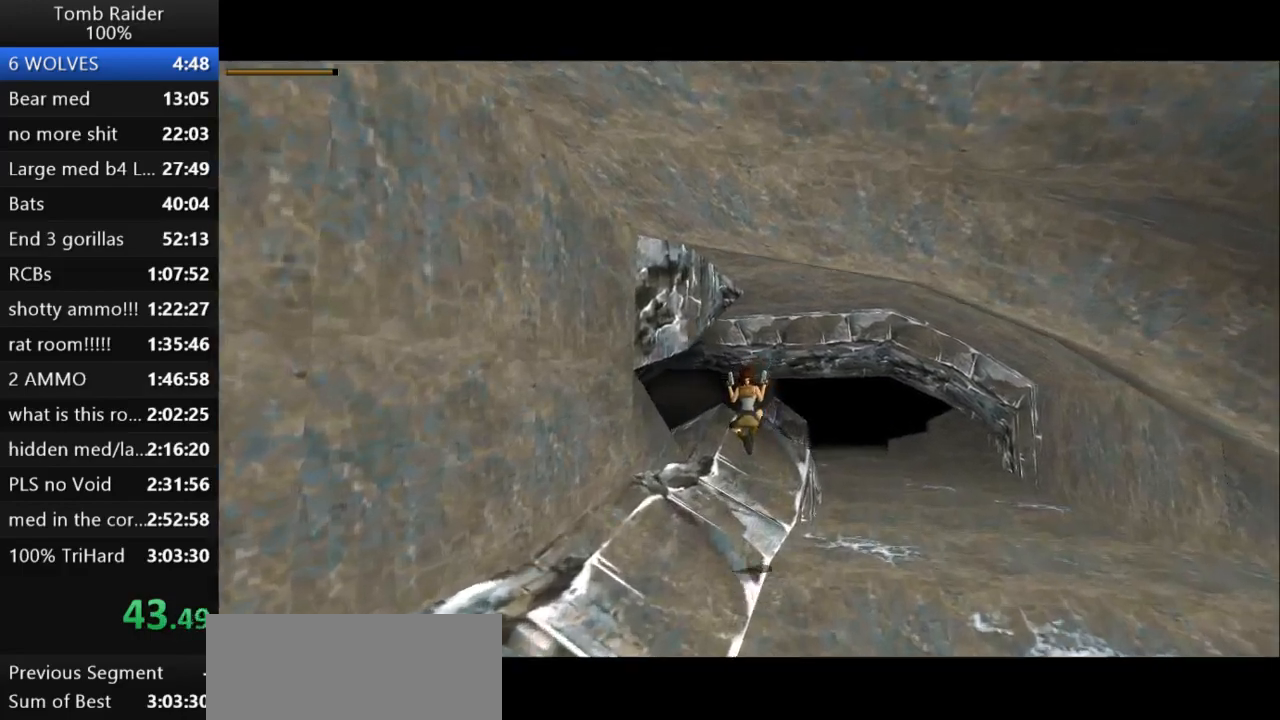
Gameplay with keyboard; each line is a JSON object with the keys held at the frame after it. "events" lists presses ("down") and releases ("up") of "action", "action2", "down", "guns", "inv", "jump", "left", "look", "lstep", "right", "roll", "roll2", "rstep", "up" and "walk" between this image and that frame as [ms after this image, input, new state], when the widget could be followed in between. No other keys are recorded. Mouse input is not recorded. Key names are as the overlay labels them; some are game actions (e.g. jump) rather than physical keys.
{"keys": ["jump", "left", "up"]}
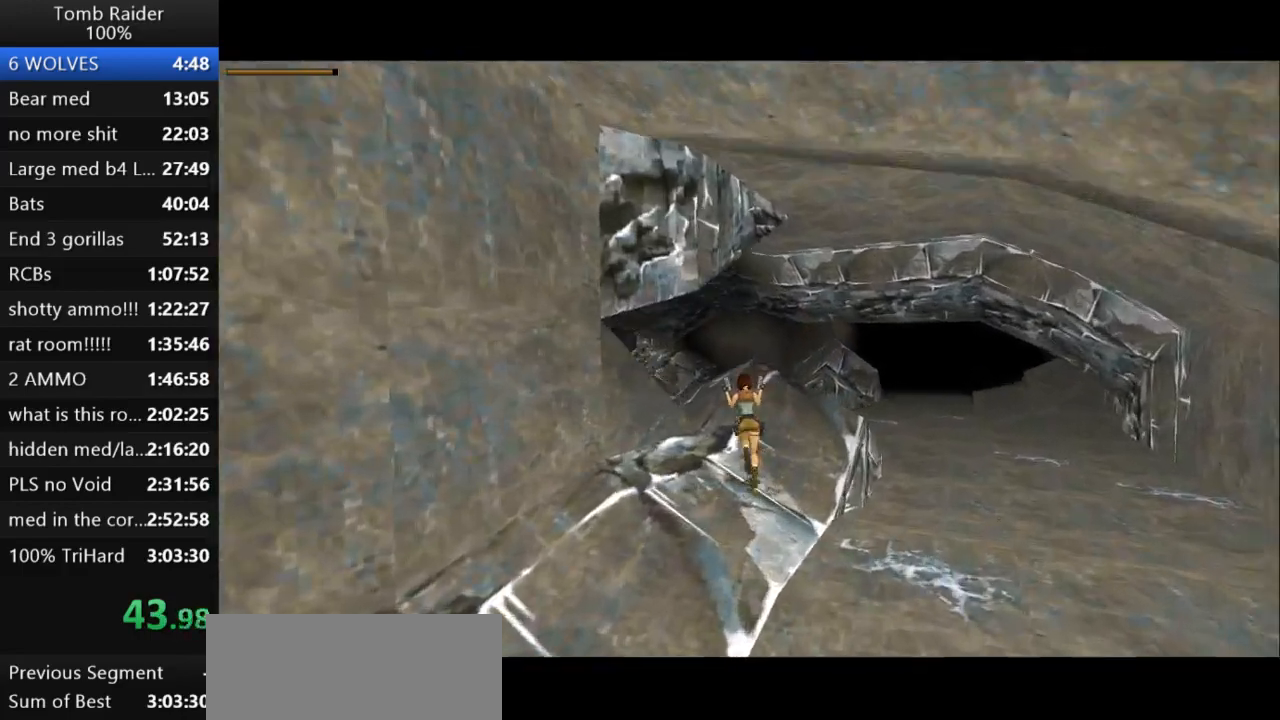
{"keys": ["jump", "left", "up"], "events": [[233, "left", "up"], [433, "left", "down"]]}
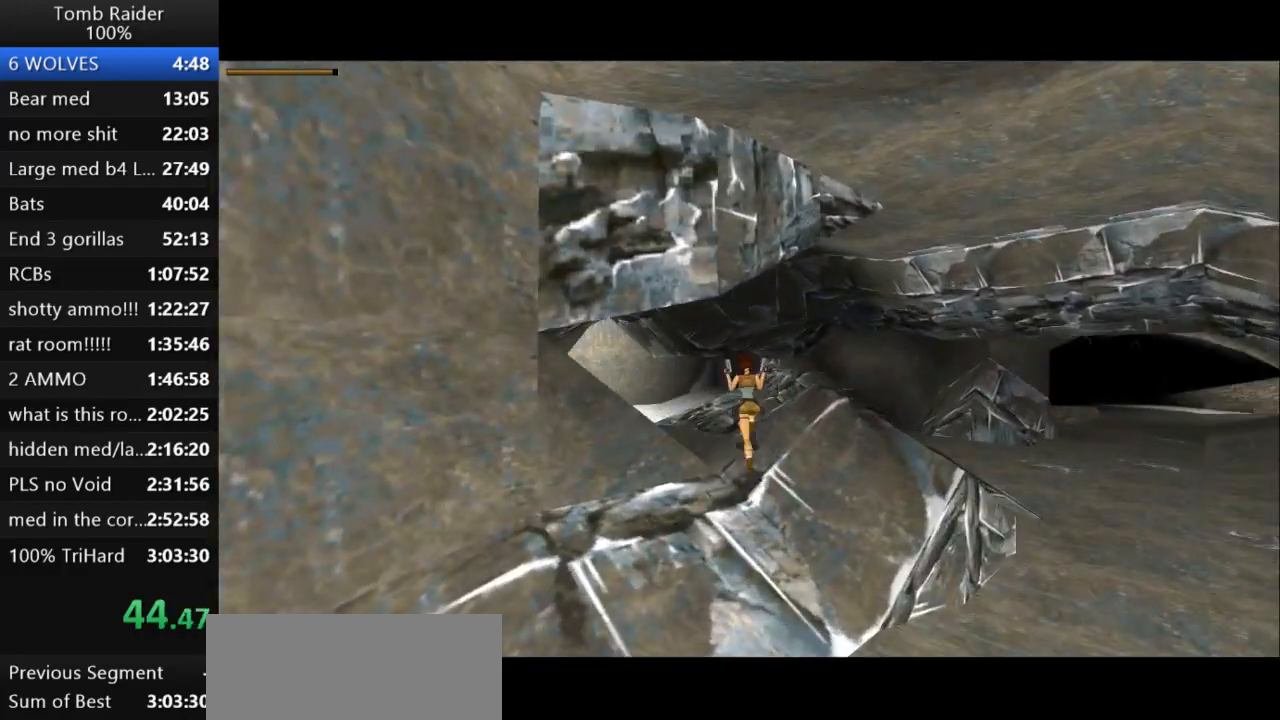
{"keys": ["jump", "up"], "events": [[100, "left", "up"]]}
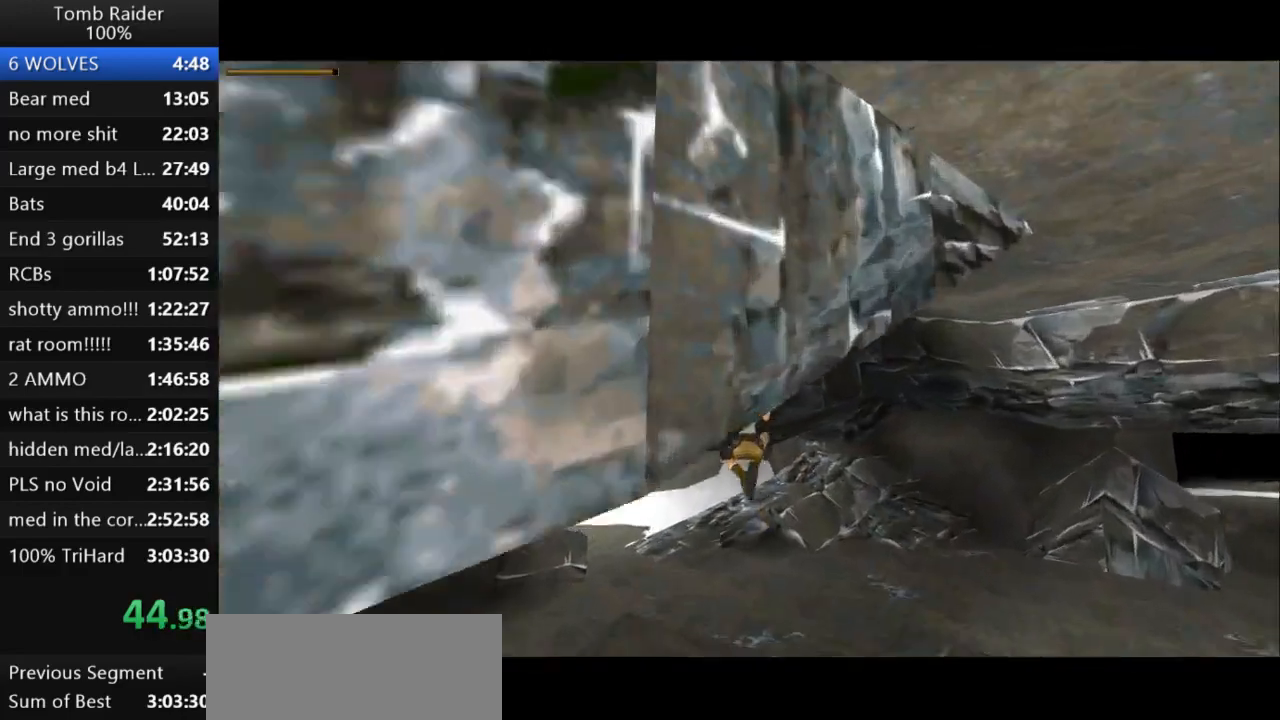
{"keys": ["jump", "right", "up"], "events": [[300, "right", "down"]]}
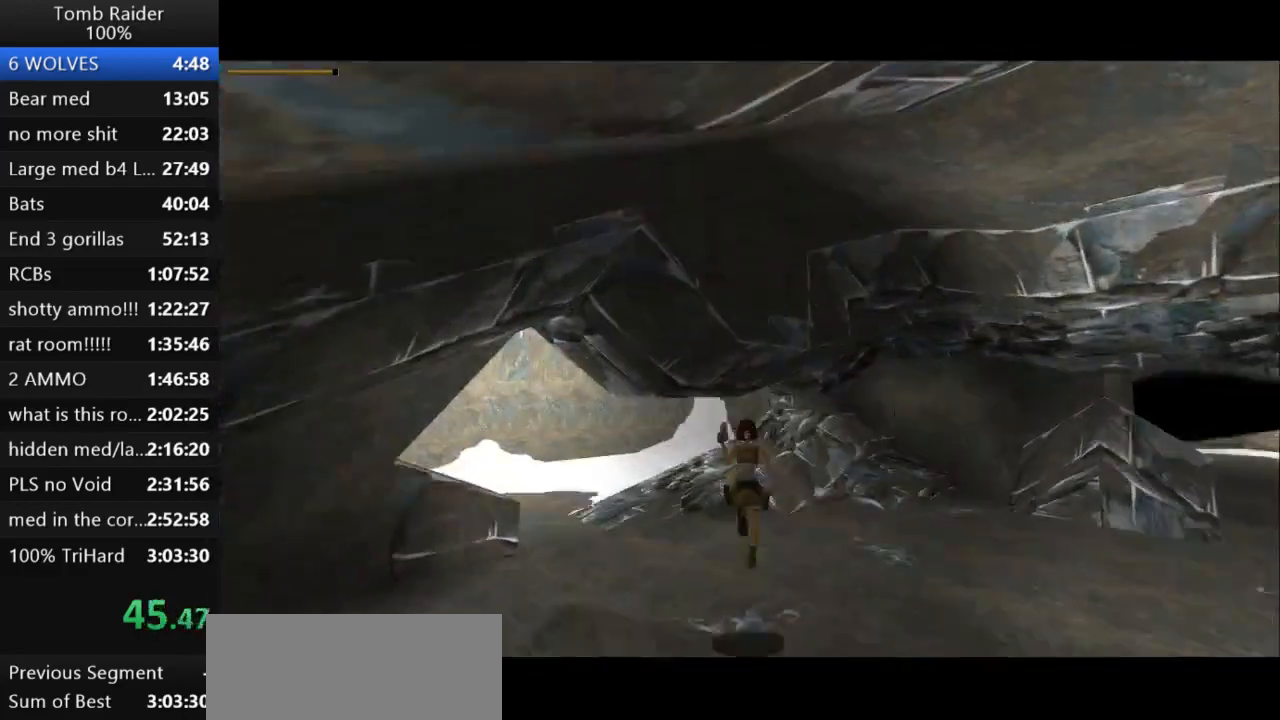
{"keys": ["jump", "left", "up"], "events": [[133, "right", "up"], [167, "left", "down"]]}
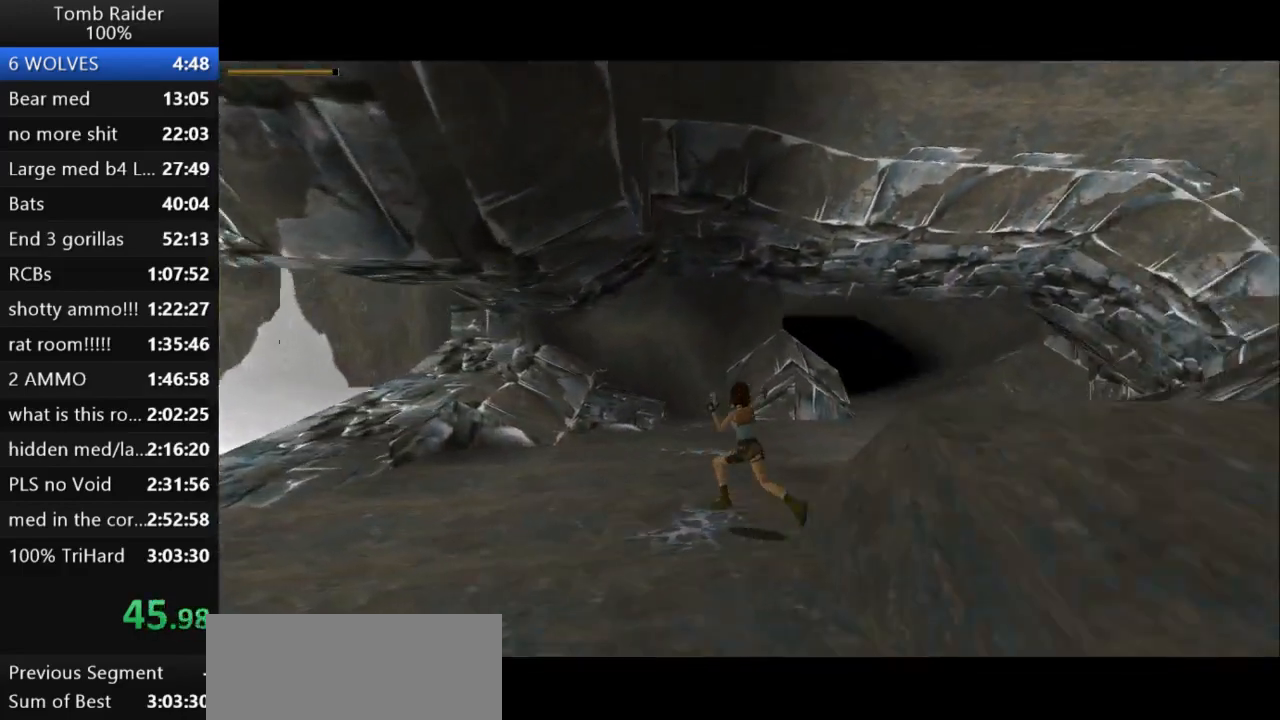
{"keys": ["action2", "jump", "up"], "events": [[33, "left", "up"], [67, "action2", "down"]]}
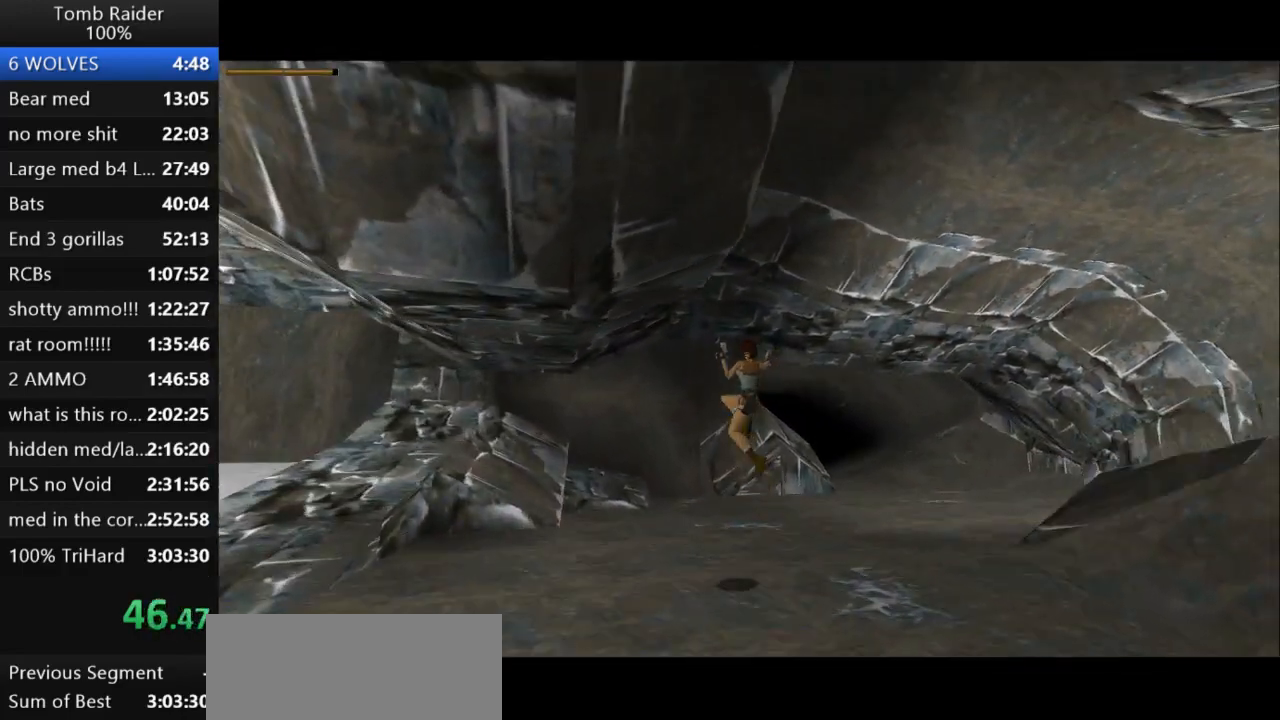
{"keys": ["action2", "jump", "up"], "events": []}
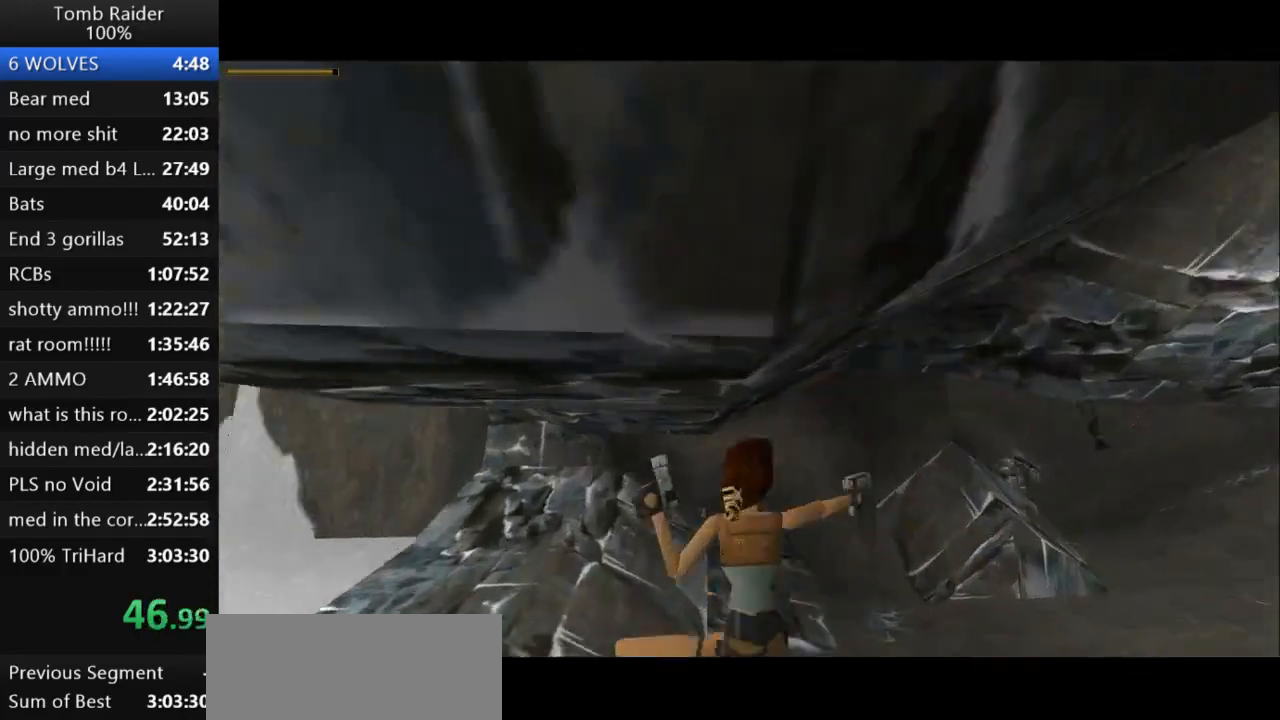
{"keys": ["action2", "jump", "right", "up"], "events": [[267, "action2", "up"], [400, "action2", "down"], [433, "right", "down"]]}